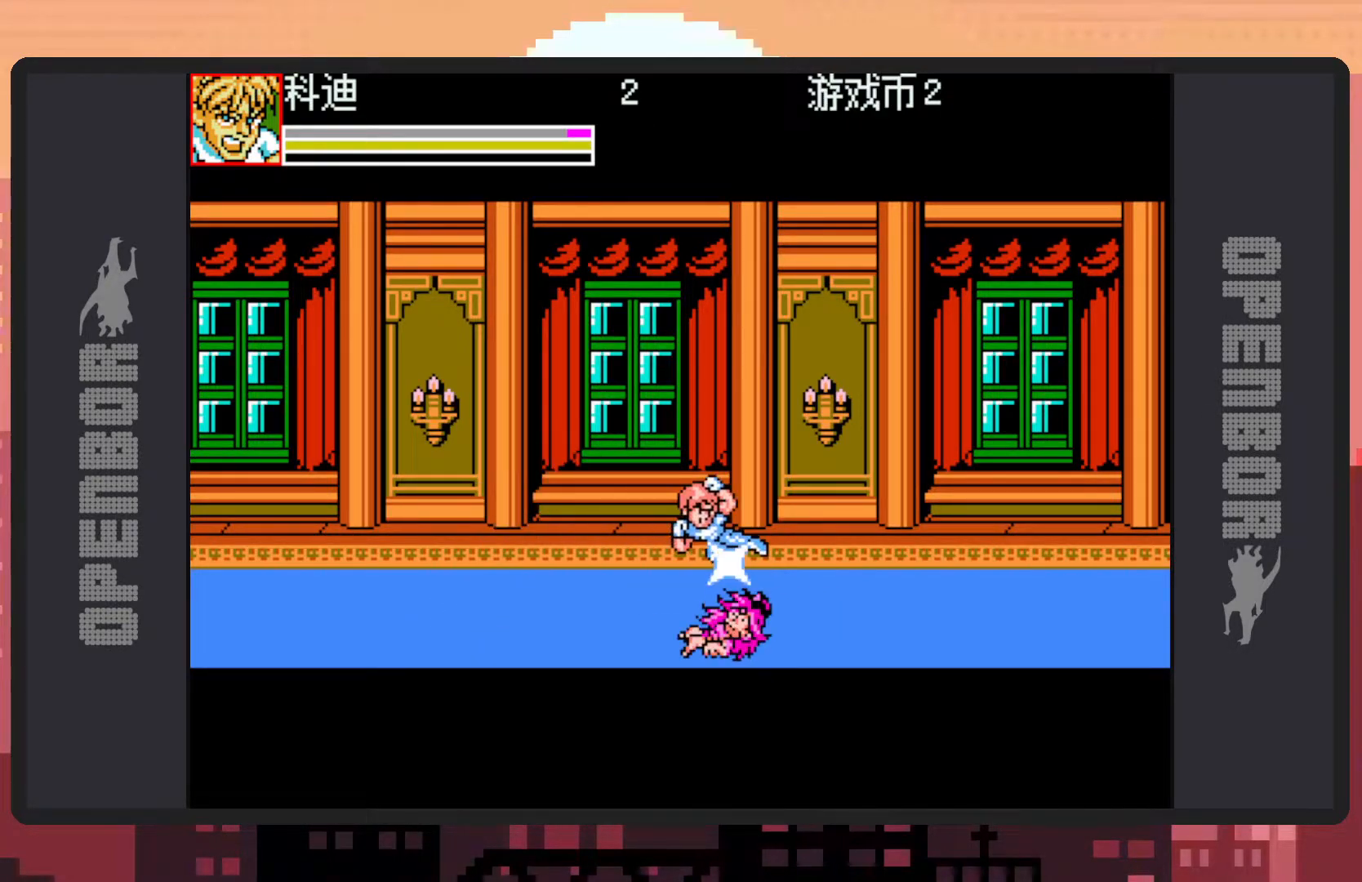
Gameplay with a controller (Nintendo layout); each line is a JSON object with the inputs held at the frame after it. "events" lists button and stick changes between this image and that frame as [ms after this image, input, new state], when the widget could be followed in between. Not read: L2 L3 R2 R3 left_stick right_stick.
{"buttons": ["Y"], "events": [[17, "Y", "down"], [67, "Y", "up"], [100, "Y", "down"], [167, "Y", "up"], [200, "Y", "down"], [234, "Y", "up"], [284, "Y", "down"], [334, "Y", "up"], [367, "Y", "down"], [417, "Y", "up"], [484, "Y", "down"]]}
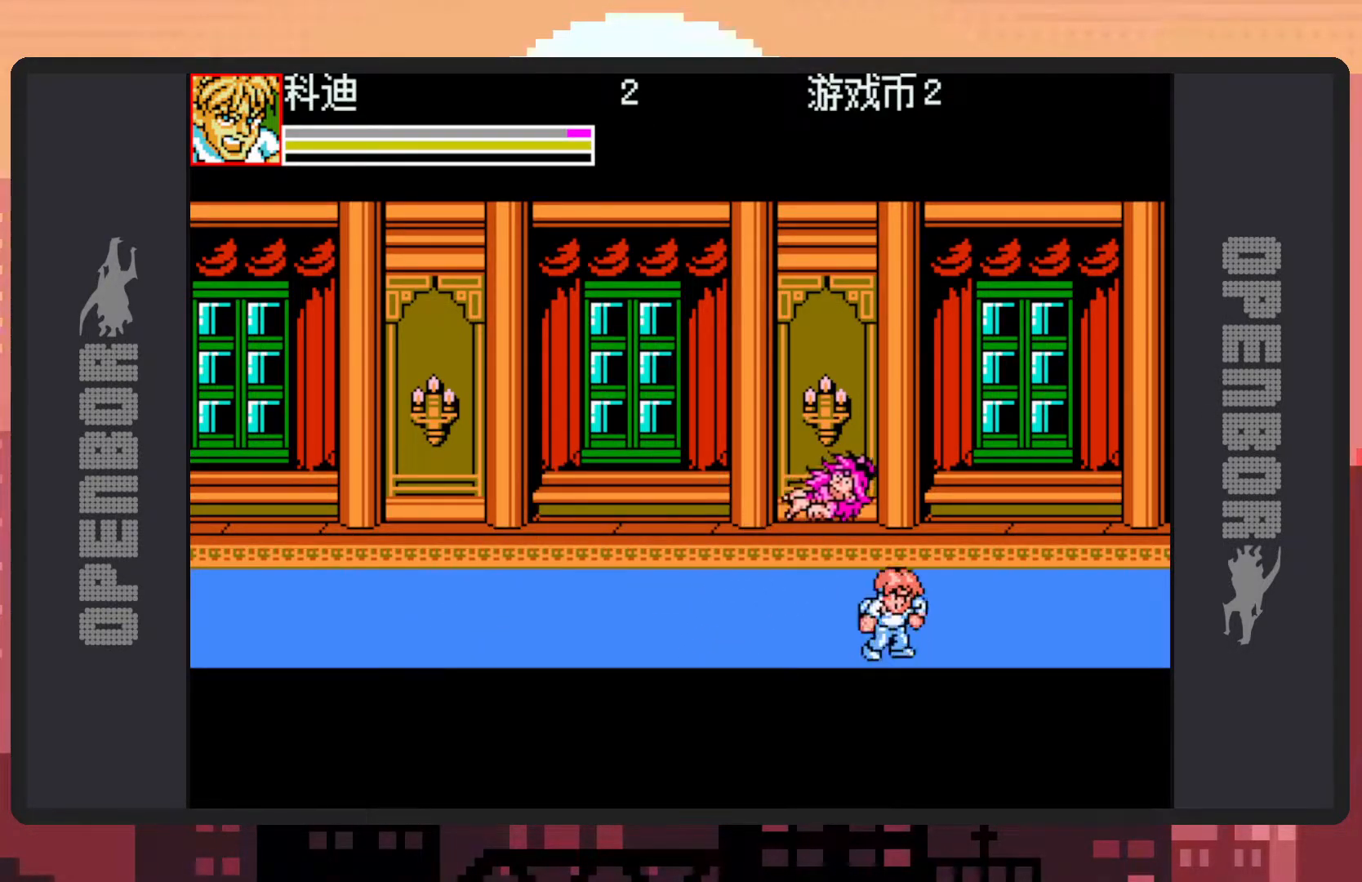
{"buttons": ["DPAD_LEFT"], "events": [[17, "Y", "up"], [51, "DPAD_LEFT", "down"]]}
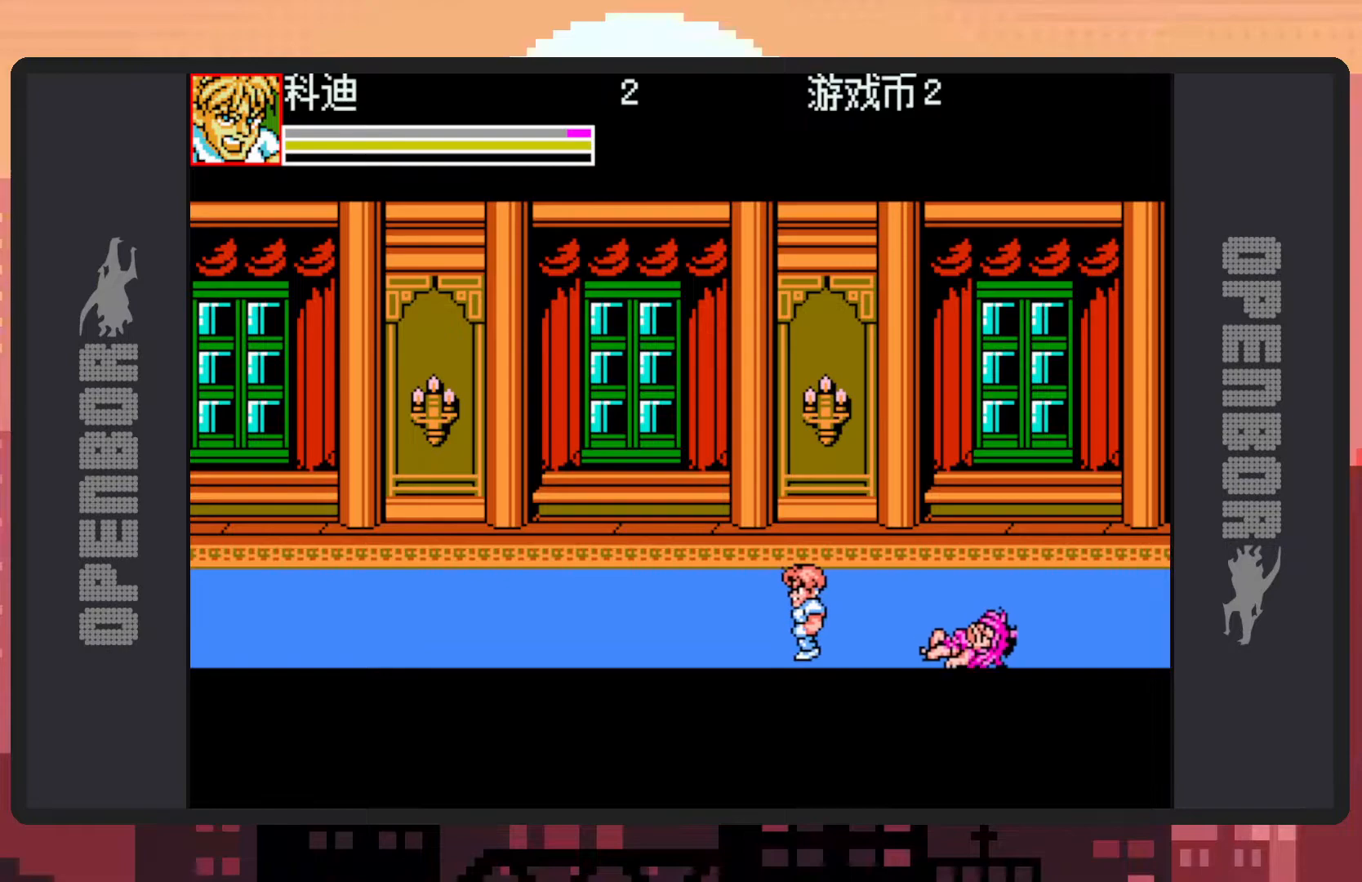
{"buttons": ["DPAD_LEFT"], "events": []}
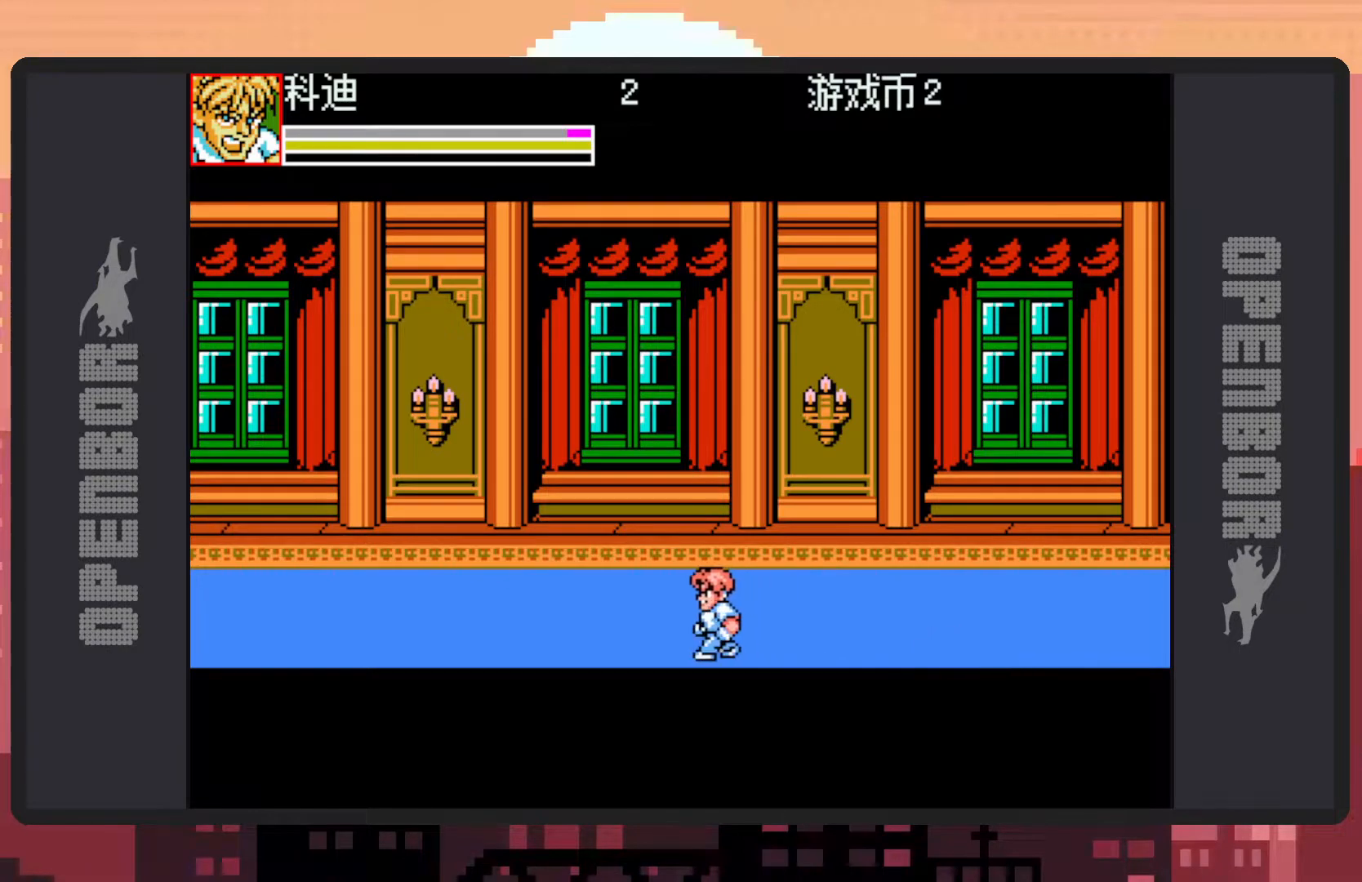
{"buttons": ["DPAD_UP"], "events": [[267, "DPAD_UP", "down"], [334, "DPAD_LEFT", "up"]]}
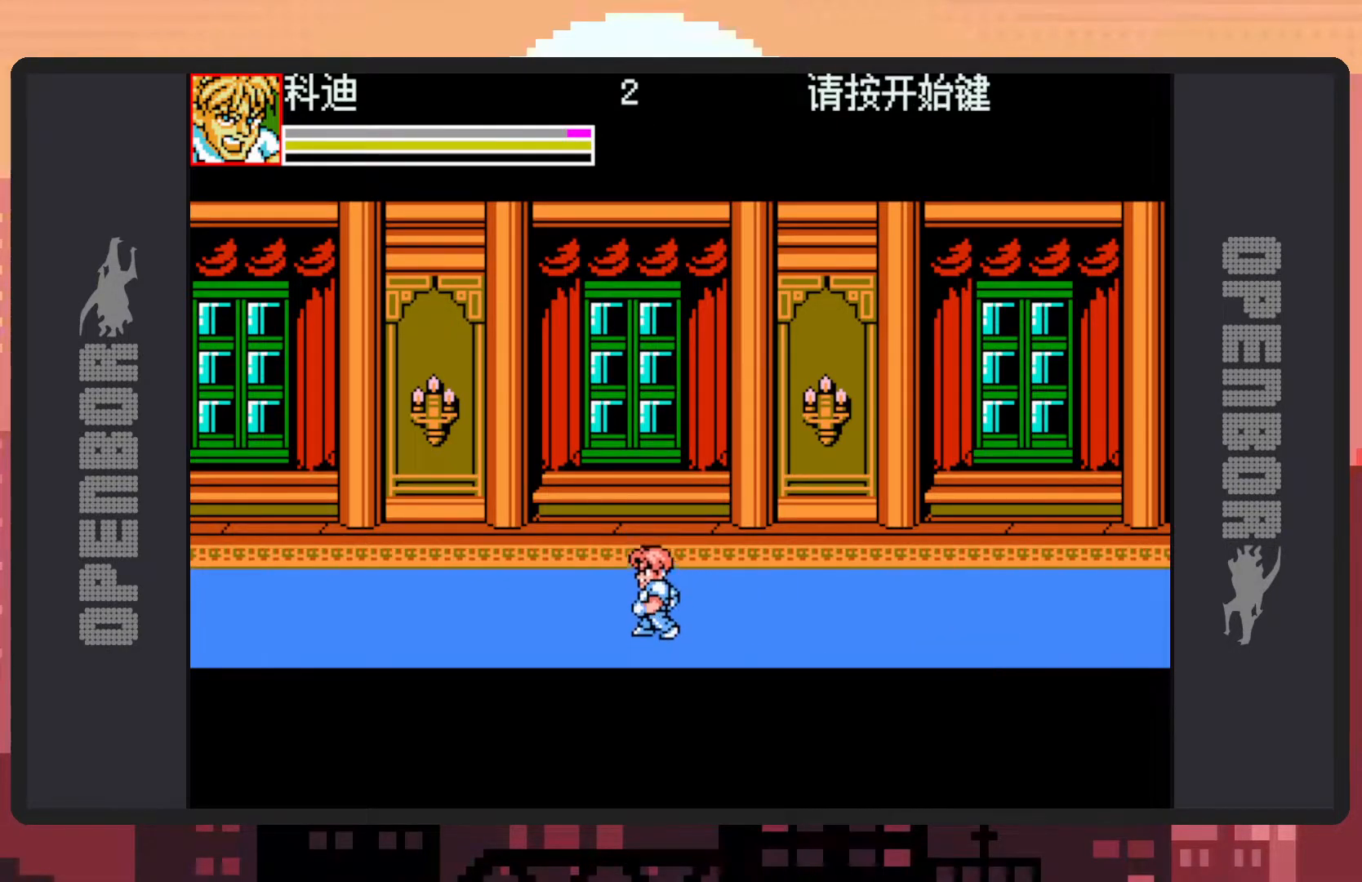
{"buttons": ["DPAD_RIGHT"], "events": [[17, "DPAD_RIGHT", "down"], [117, "DPAD_UP", "up"], [200, "DPAD_UP", "down"], [467, "DPAD_UP", "up"]]}
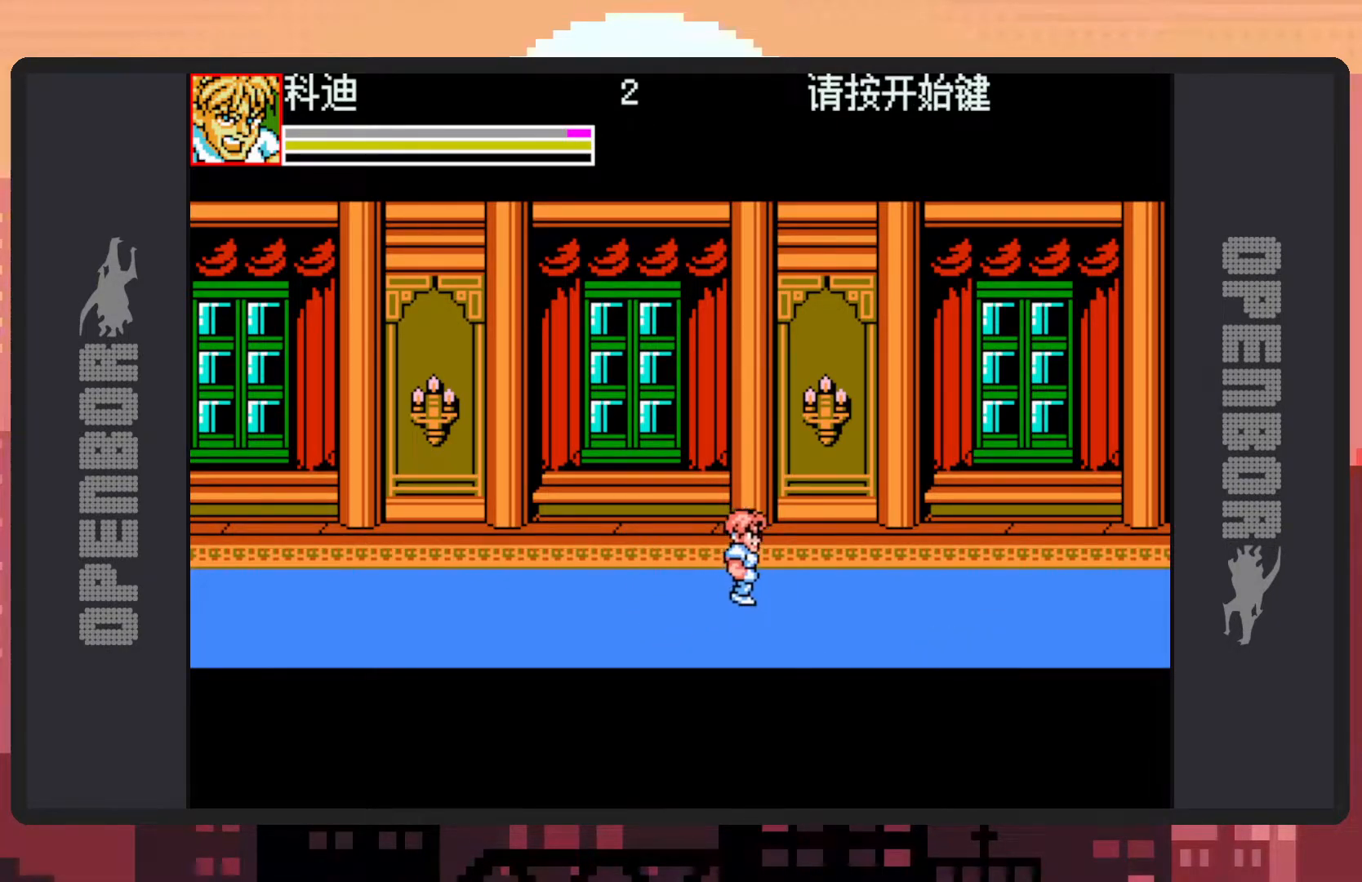
{"buttons": ["DPAD_RIGHT"], "events": []}
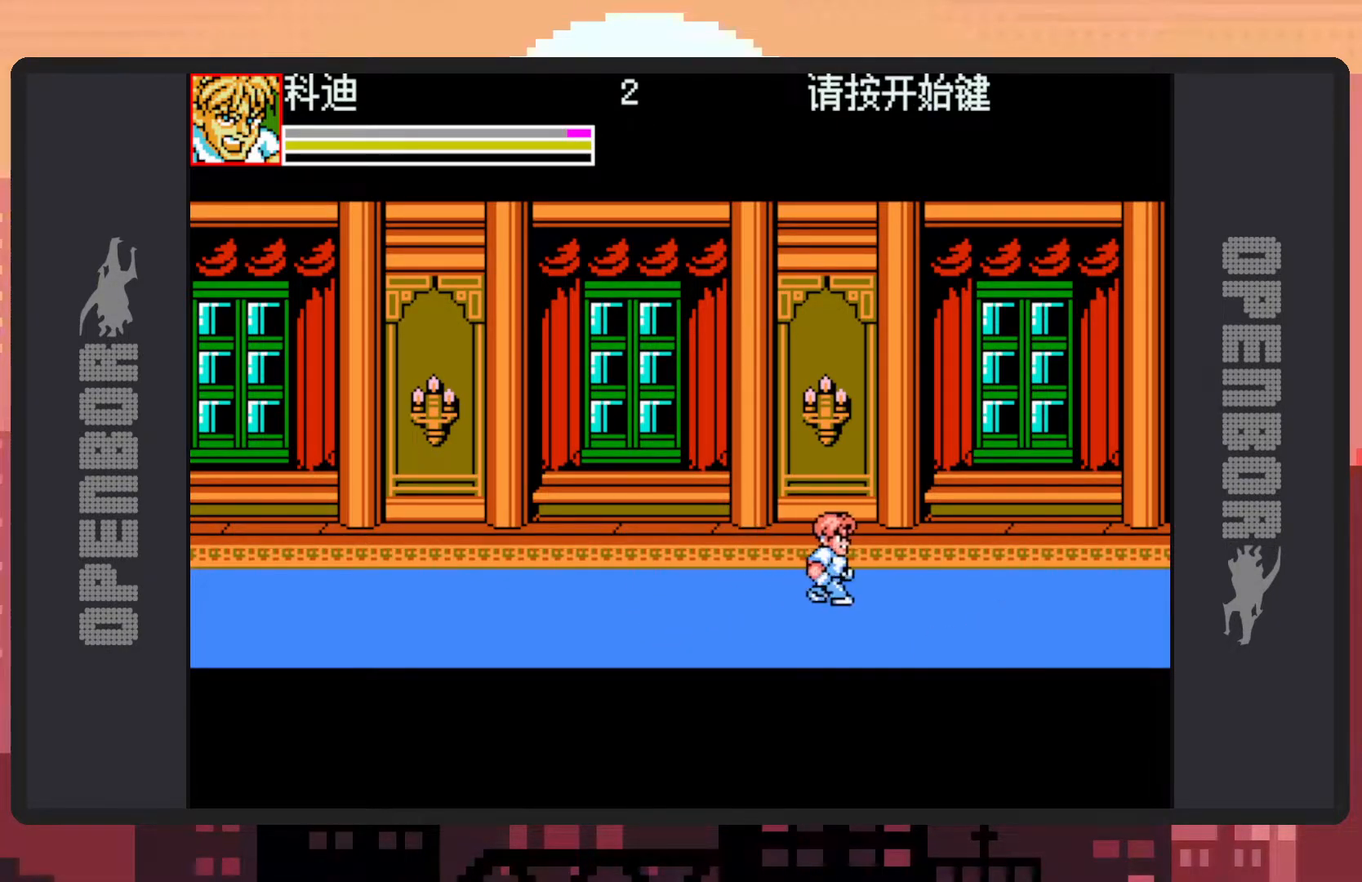
{"buttons": ["DPAD_RIGHT"], "events": []}
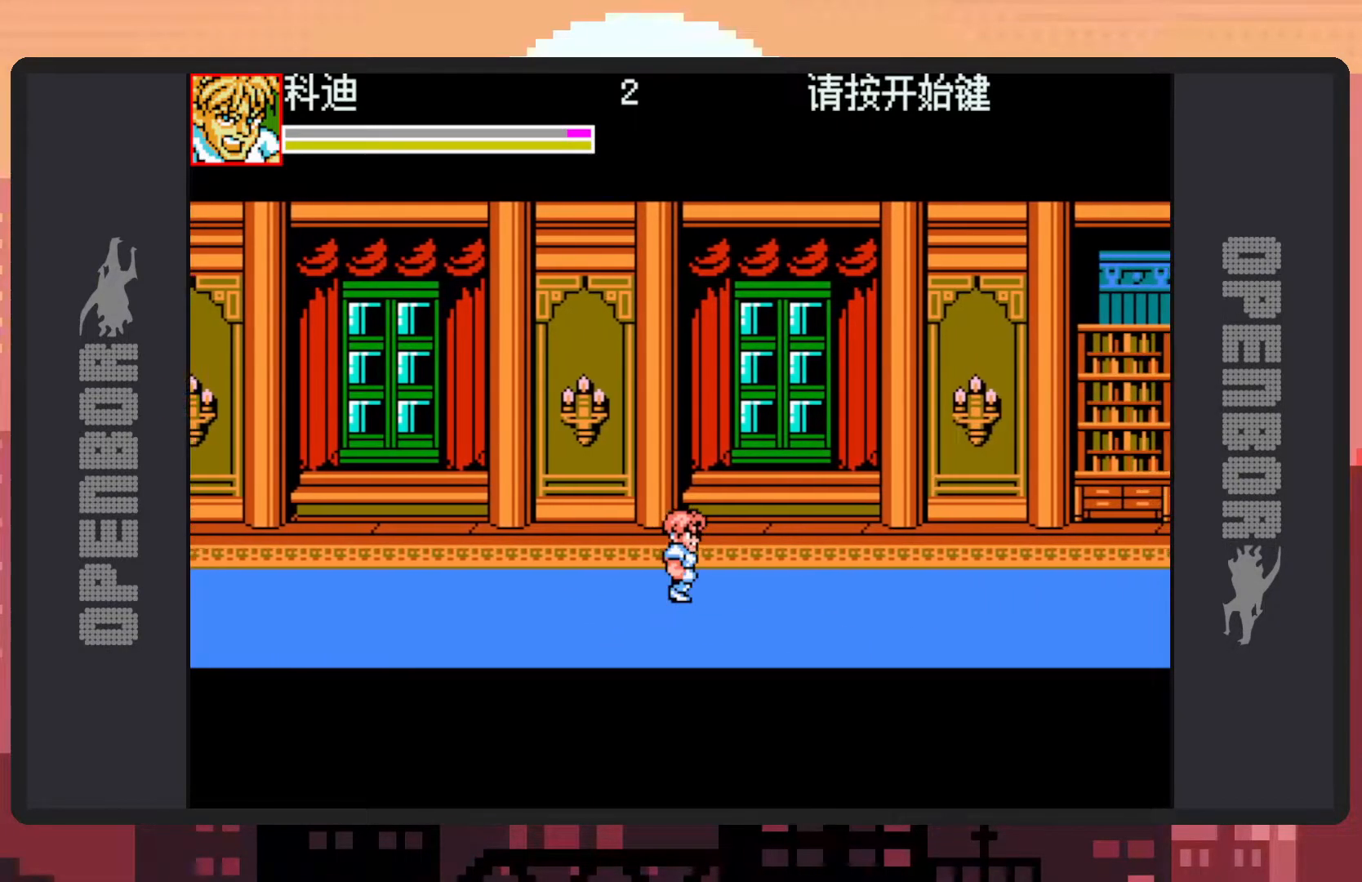
{"buttons": [], "events": [[233, "DPAD_RIGHT", "up"]]}
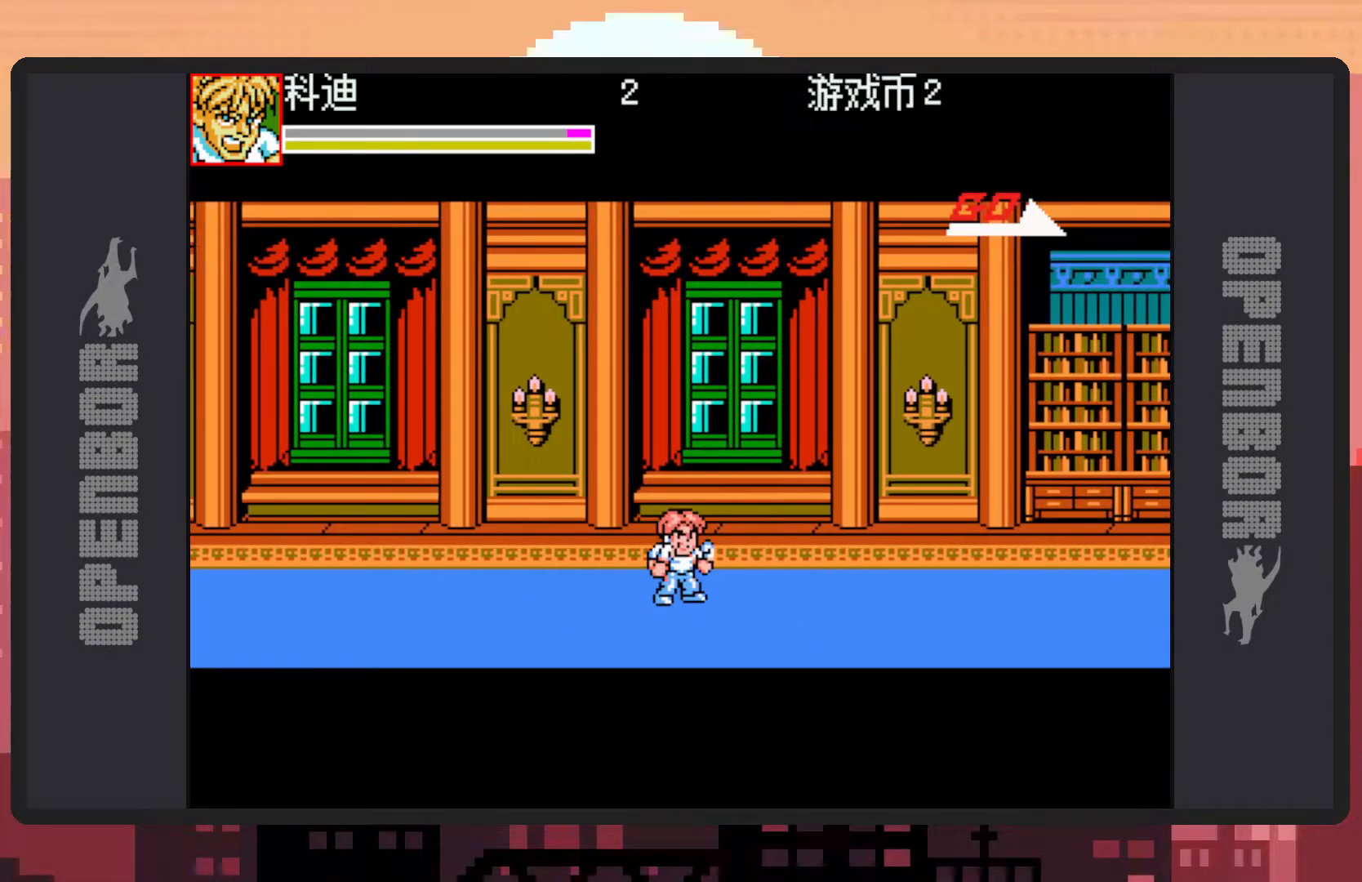
{"buttons": ["DPAD_RIGHT"], "events": [[50, "DPAD_RIGHT", "down"], [217, "DPAD_RIGHT", "up"], [351, "DPAD_RIGHT", "down"]]}
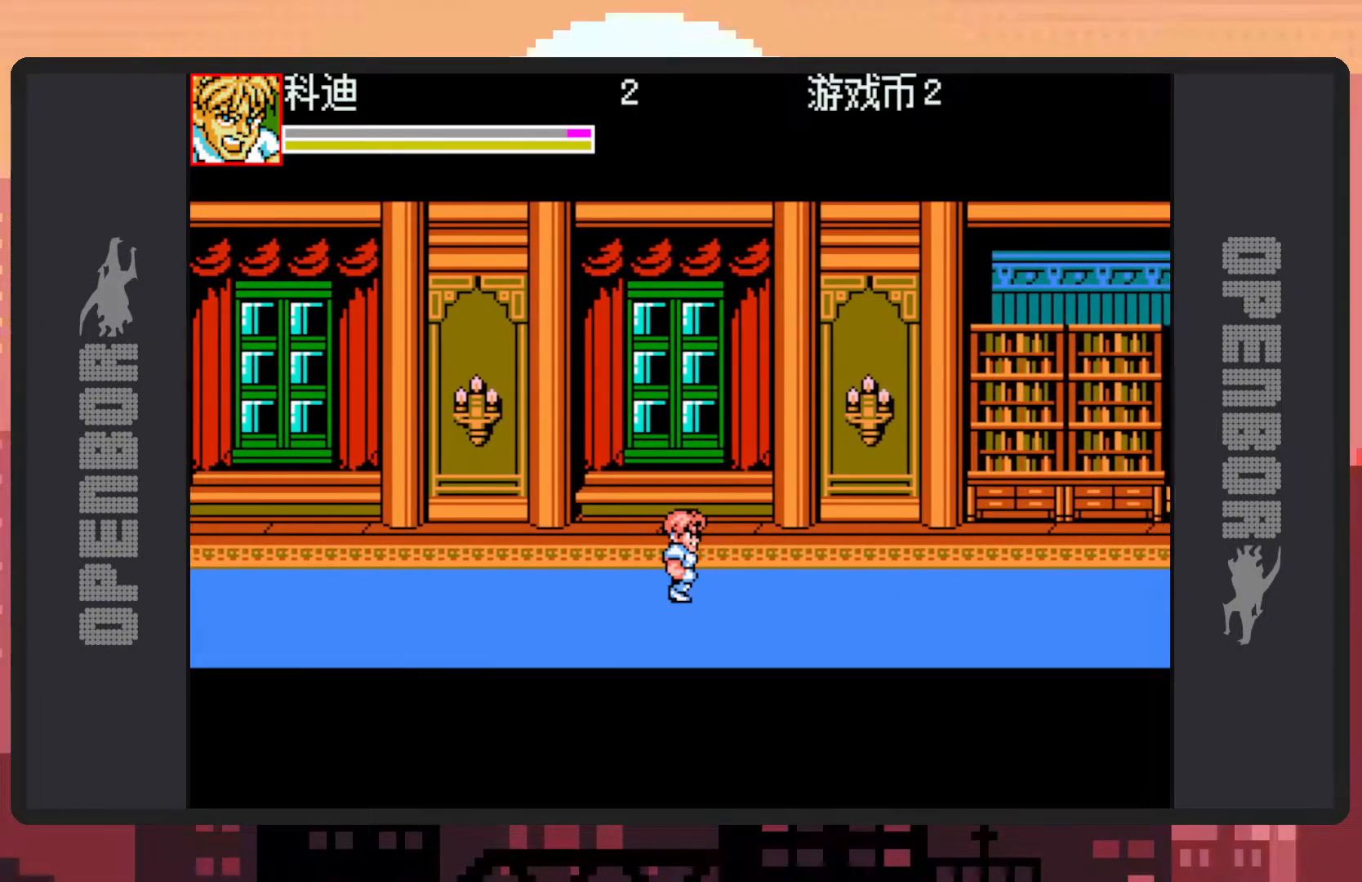
{"buttons": [], "events": [[450, "DPAD_RIGHT", "up"]]}